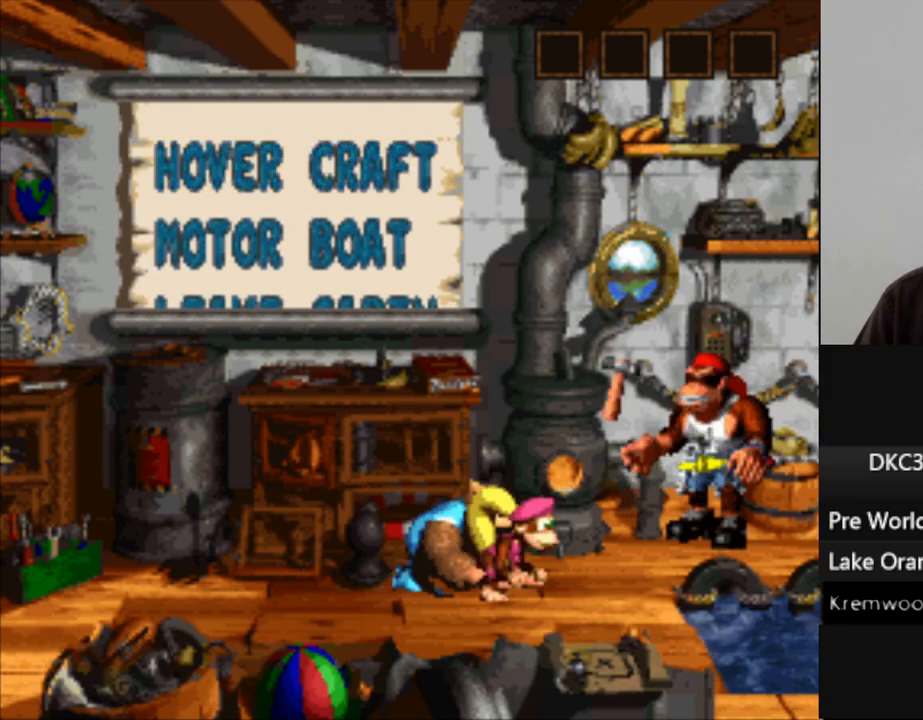
Gameplay with a controller (Nintendo layout); each line is a JSON object with the inputs held at the frame after it (dt_ms = milliseconds from this image to that frame). "events" lists button and stick changes between this image and that frame as [ms after this image, input, new state], when the widget could be followed in between. Not read: L3 R3.
{"dt_ms": 500, "buttons": ["B"], "events": [[50, "B", "down"], [150, "B", "up"], [233, "B", "down"], [300, "B", "up"], [450, "B", "down"]]}
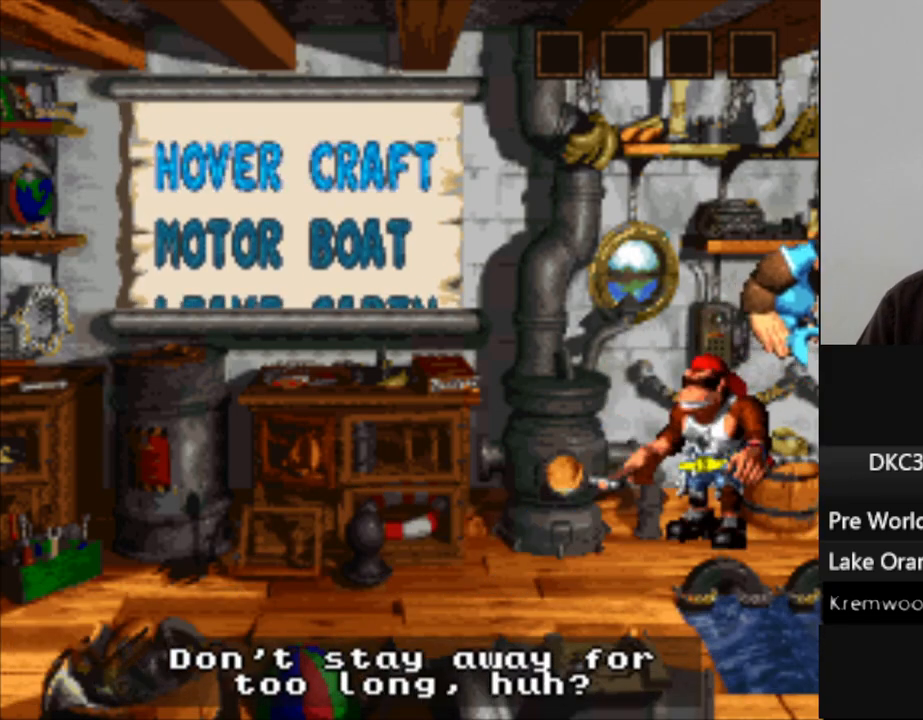
{"dt_ms": 500, "buttons": [], "events": [[33, "B", "up"], [150, "B", "down"], [217, "B", "up"], [367, "B", "down"], [417, "B", "up"]]}
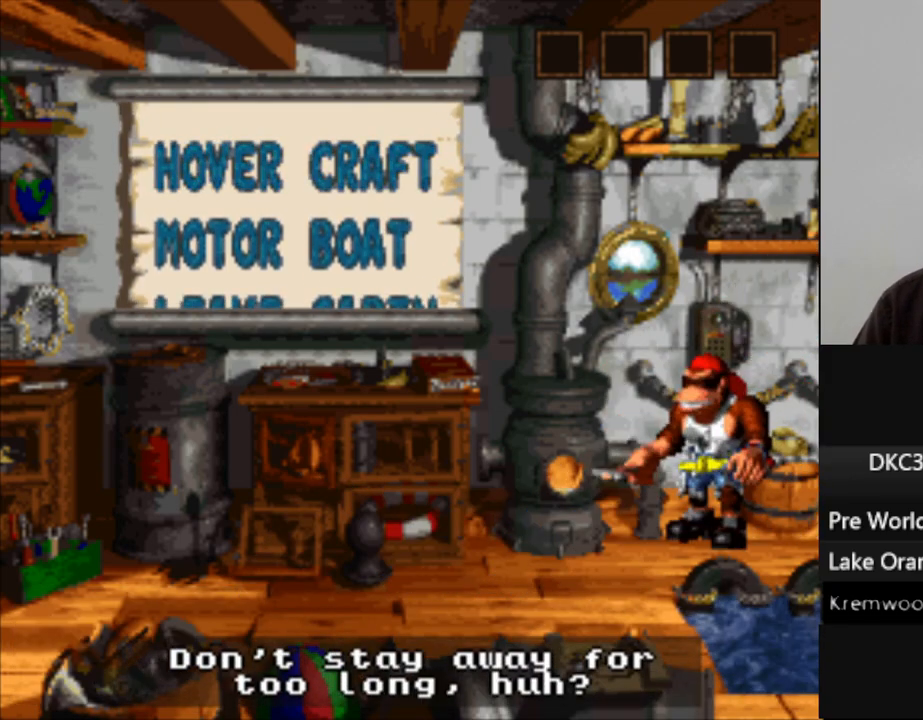
{"dt_ms": 500, "buttons": ["B"], "events": [[67, "B", "down"], [117, "B", "up"], [250, "B", "down"], [317, "B", "up"], [417, "B", "down"]]}
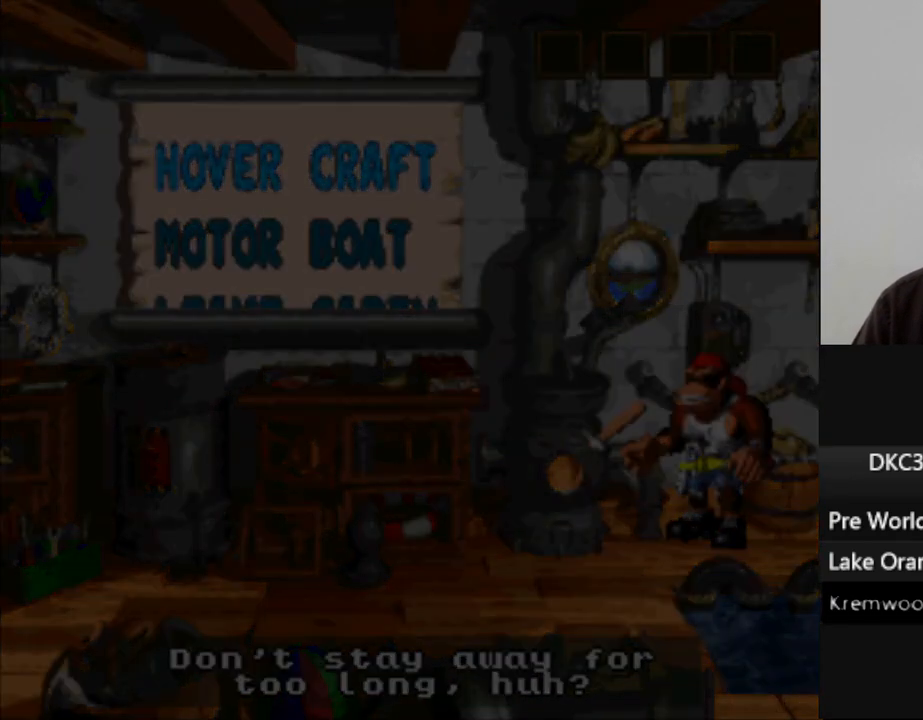
{"dt_ms": 500, "buttons": [], "events": [[17, "B", "up"], [117, "B", "down"], [217, "B", "up"], [333, "B", "down"], [417, "B", "up"]]}
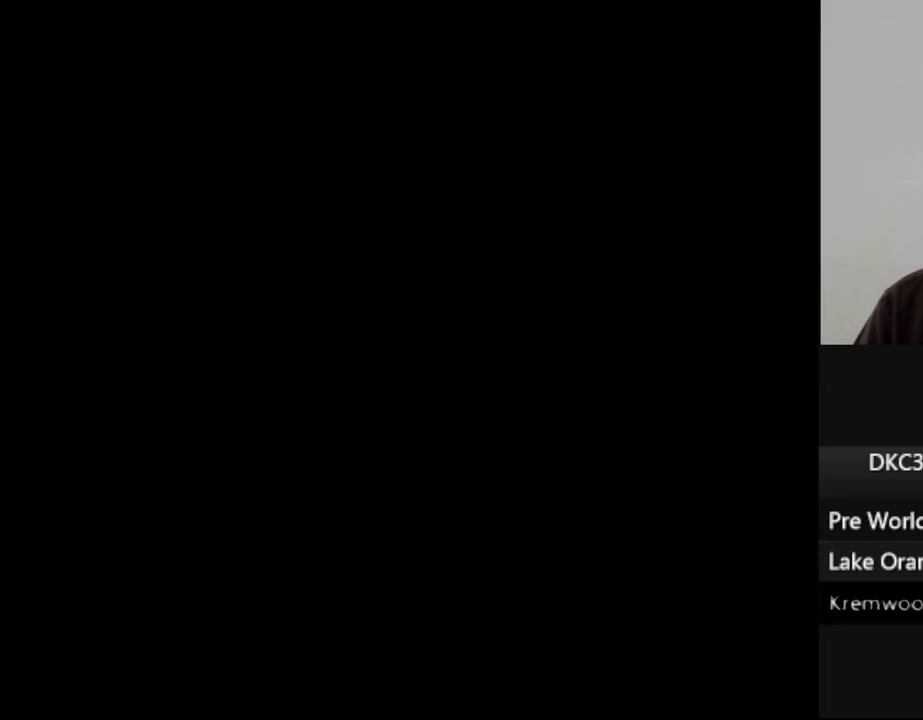
{"dt_ms": 500, "buttons": [], "events": [[50, "B", "down"], [117, "B", "up"], [233, "B", "down"], [333, "B", "up"]]}
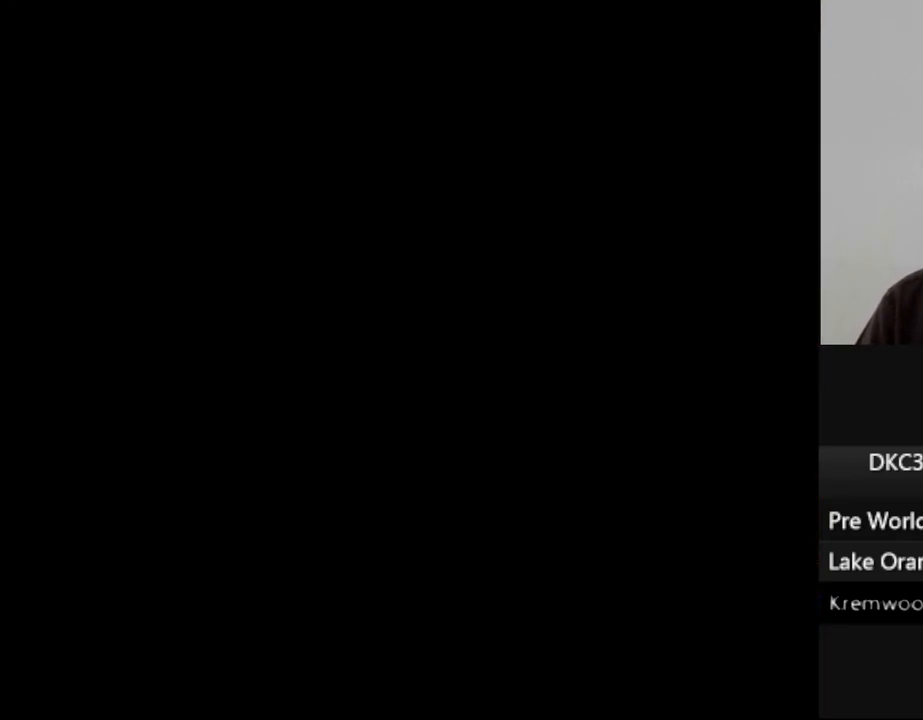
{"dt_ms": 500, "buttons": ["Y"], "events": [[50, "Y", "down"]]}
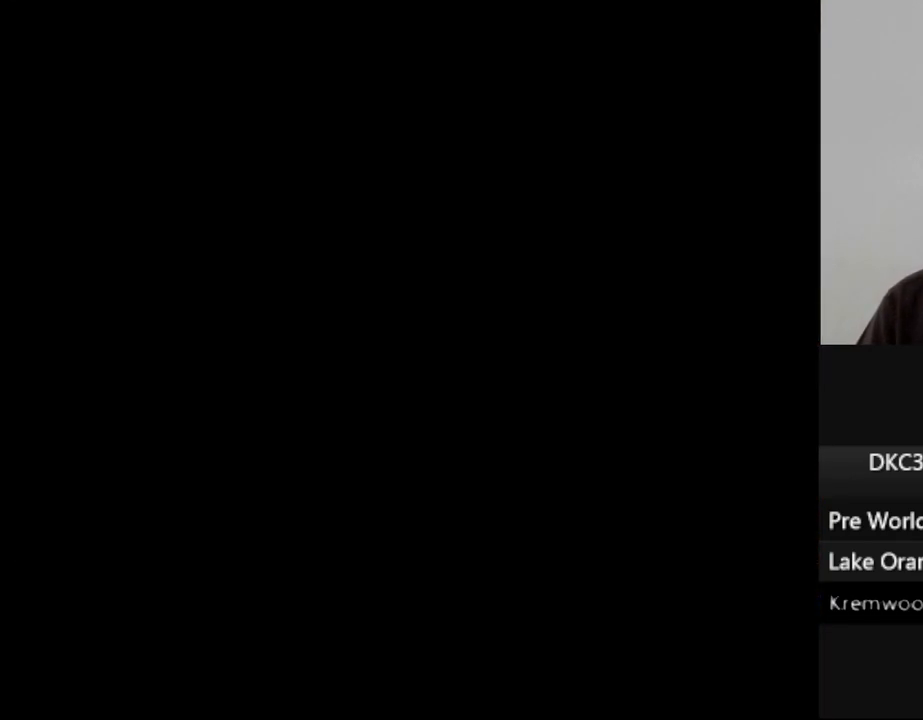
{"dt_ms": 500, "buttons": ["Y"], "events": []}
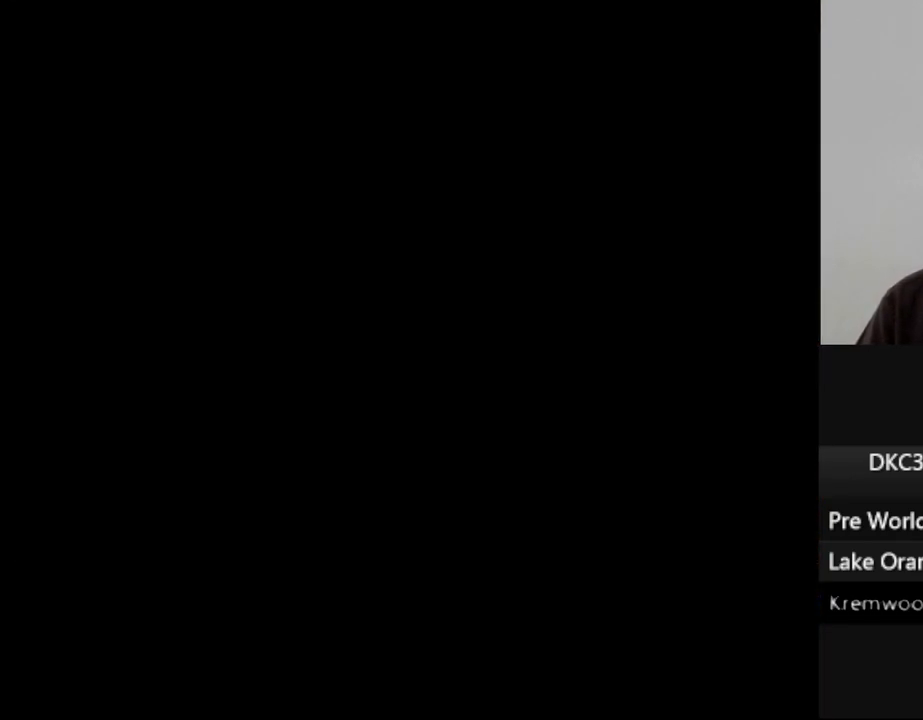
{"dt_ms": 500, "buttons": ["DPAD_RIGHT"], "events": [[100, "Y", "up"], [117, "DPAD_RIGHT", "down"]]}
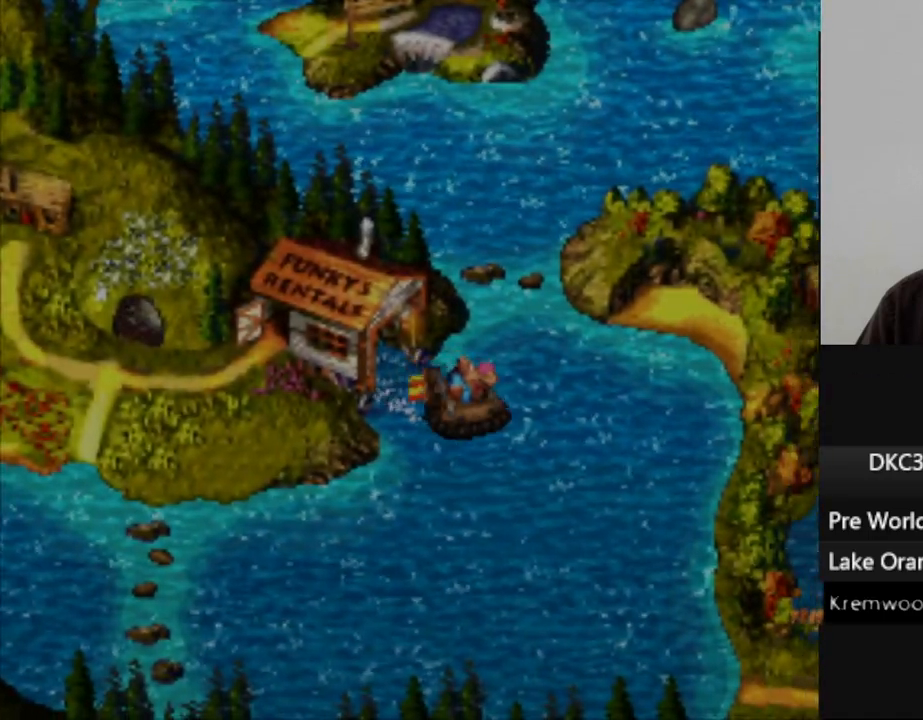
{"dt_ms": 500, "buttons": ["Y", "DPAD_UP", "DPAD_LEFT"], "events": [[150, "DPAD_RIGHT", "up"], [150, "DPAD_UP", "down"], [233, "DPAD_LEFT", "down"], [300, "Y", "down"]]}
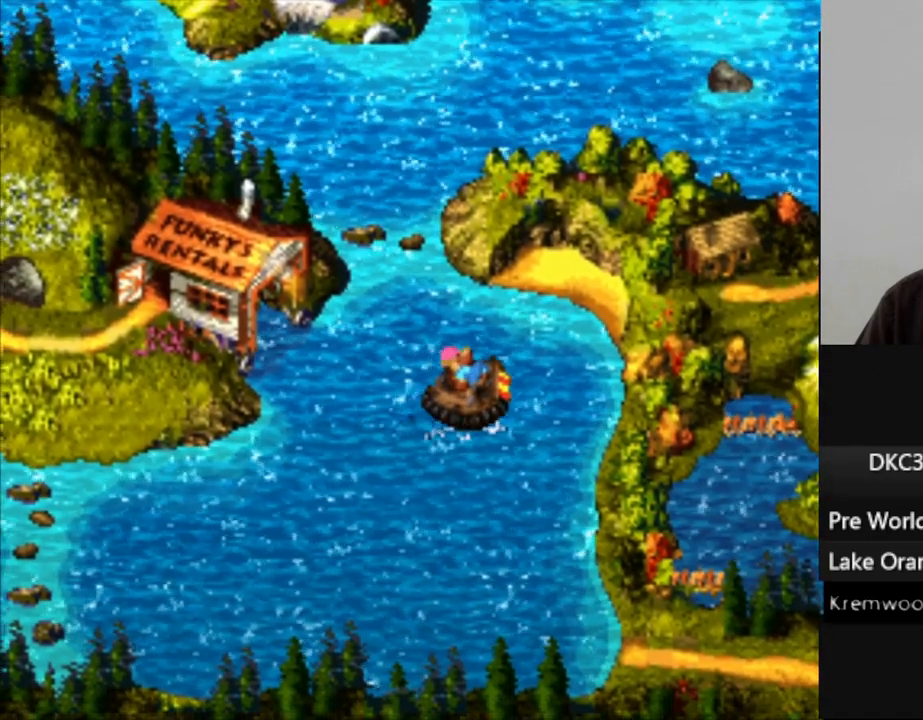
{"dt_ms": 500, "buttons": ["Y", "DPAD_LEFT"], "events": [[300, "DPAD_UP", "up"]]}
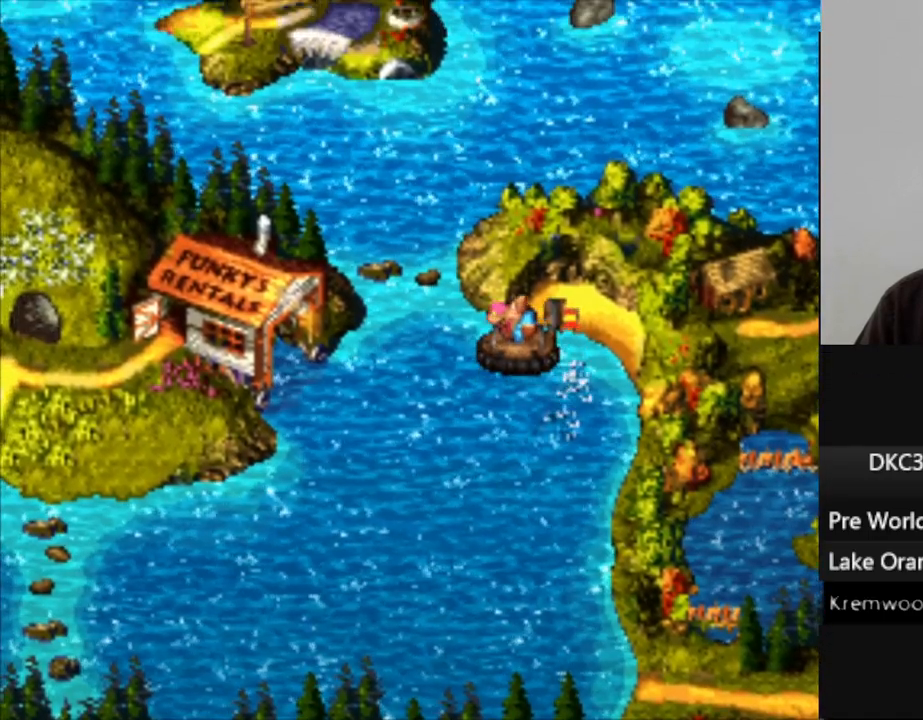
{"dt_ms": 500, "buttons": ["Y", "DPAD_UP", "DPAD_LEFT"], "events": [[333, "DPAD_UP", "down"], [417, "DPAD_LEFT", "up"], [467, "DPAD_LEFT", "down"]]}
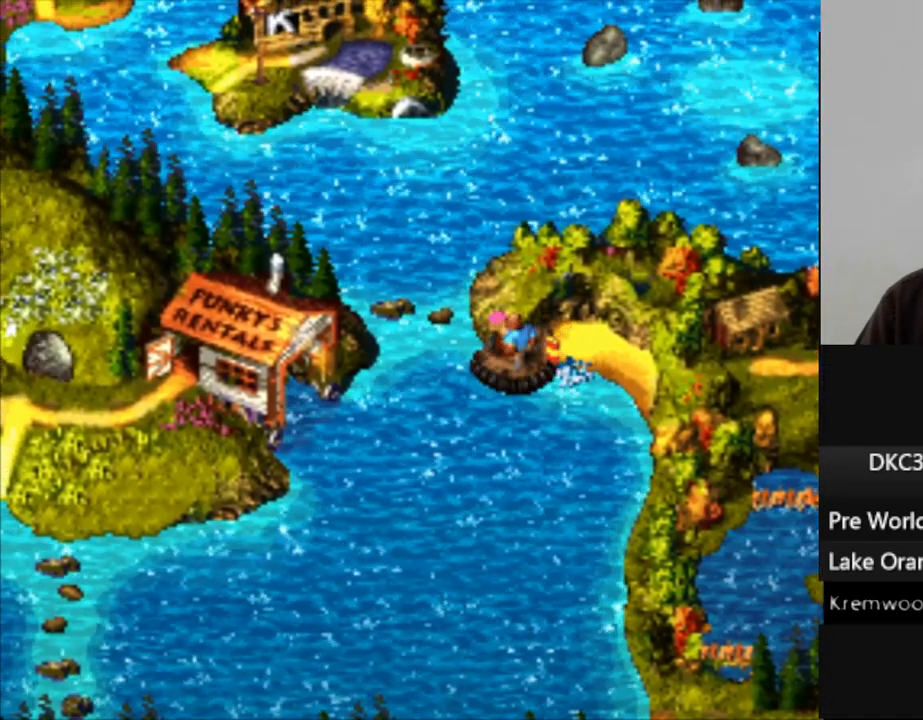
{"dt_ms": 500, "buttons": ["Y", "DPAD_UP", "DPAD_LEFT"], "events": [[33, "DPAD_UP", "up"], [100, "DPAD_DOWN", "down"], [350, "DPAD_DOWN", "up"], [467, "DPAD_UP", "down"]]}
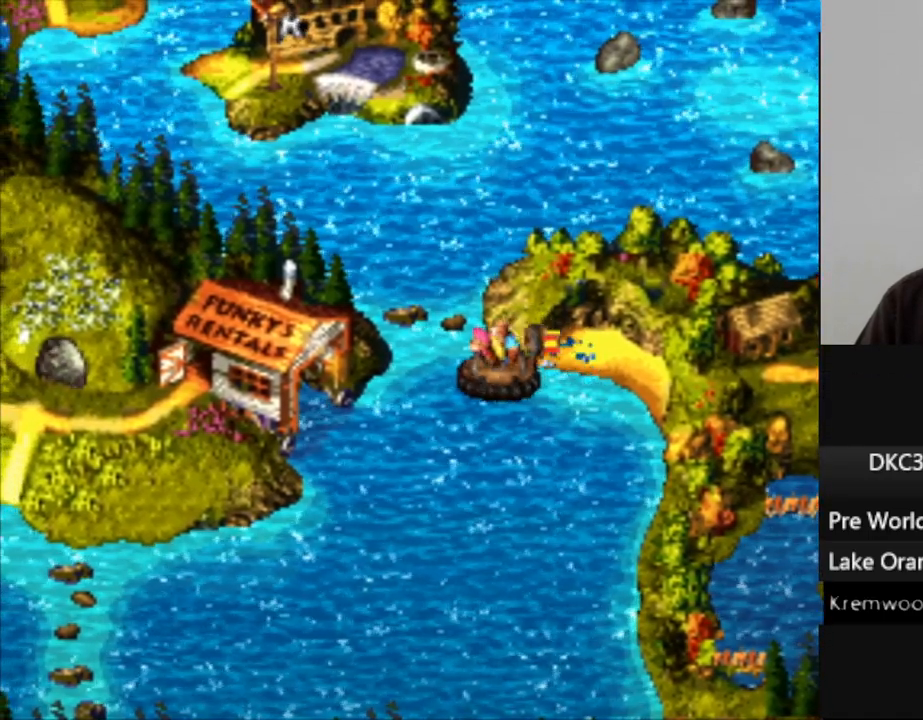
{"dt_ms": 500, "buttons": ["Y", "DPAD_UP"], "events": [[83, "DPAD_LEFT", "up"]]}
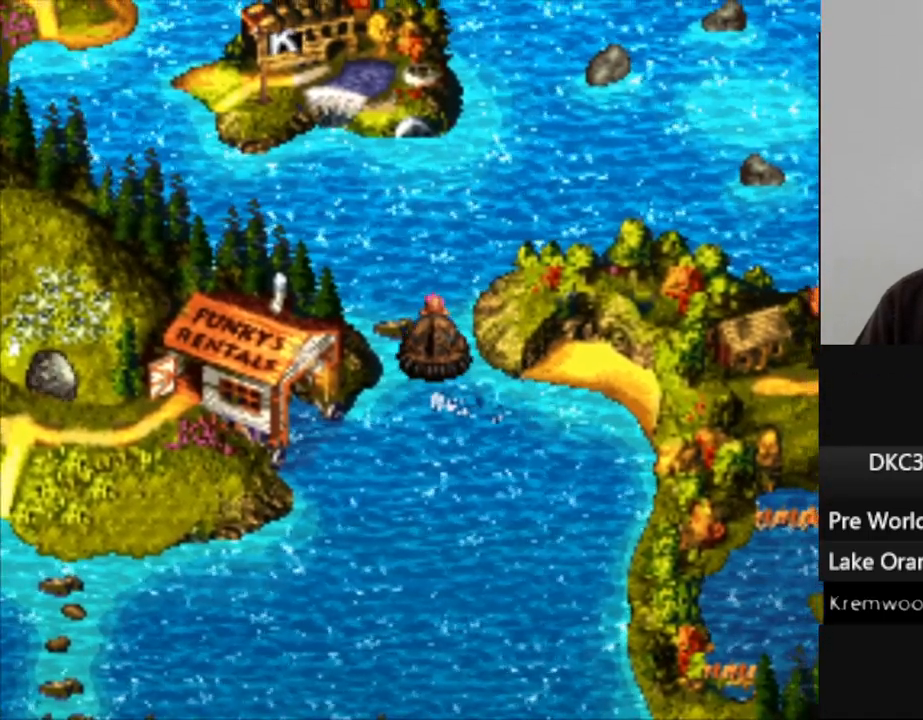
{"dt_ms": 500, "buttons": ["Y", "DPAD_LEFT"], "events": [[33, "DPAD_LEFT", "down"], [217, "DPAD_UP", "up"]]}
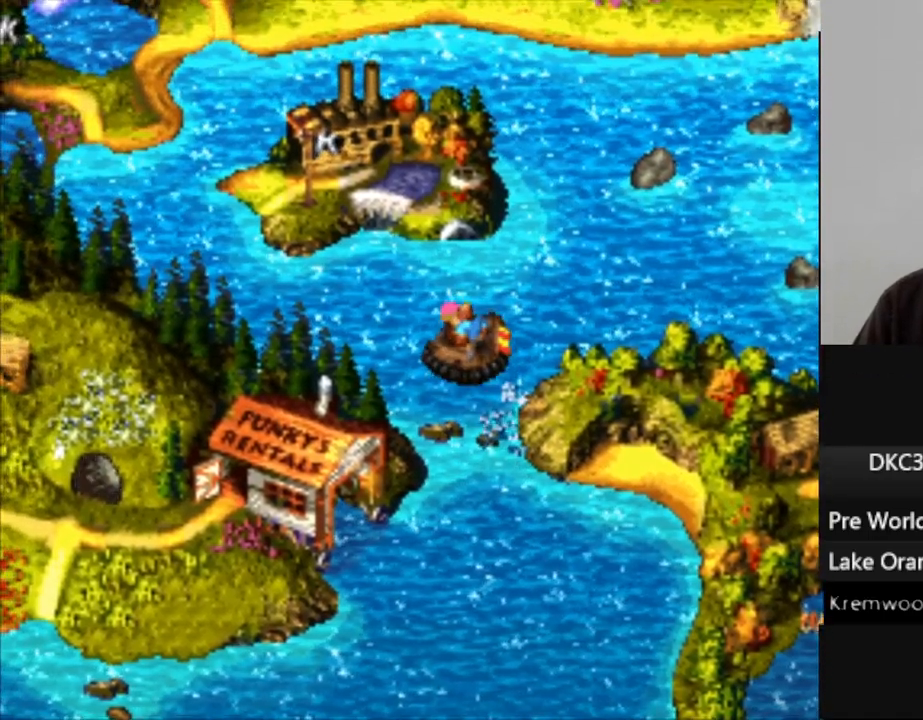
{"dt_ms": 500, "buttons": ["Y", "DPAD_LEFT"], "events": [[200, "DPAD_DOWN", "down"], [500, "DPAD_DOWN", "up"]]}
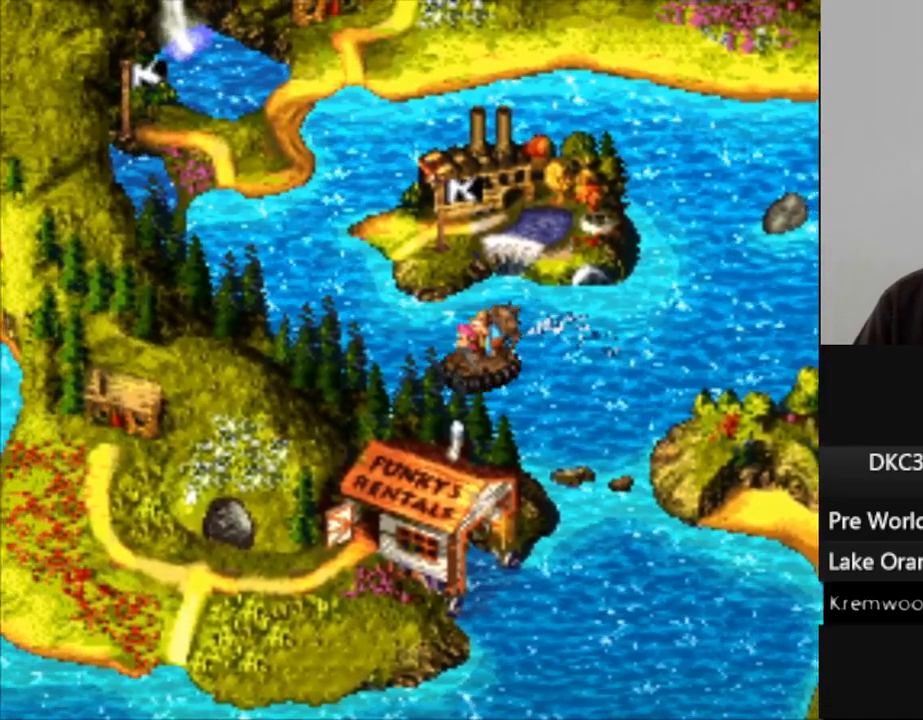
{"dt_ms": 500, "buttons": ["DPAD_RIGHT"], "events": [[83, "DPAD_UP", "down"], [133, "DPAD_LEFT", "up"], [200, "Y", "up"], [483, "DPAD_RIGHT", "down"], [483, "DPAD_UP", "up"]]}
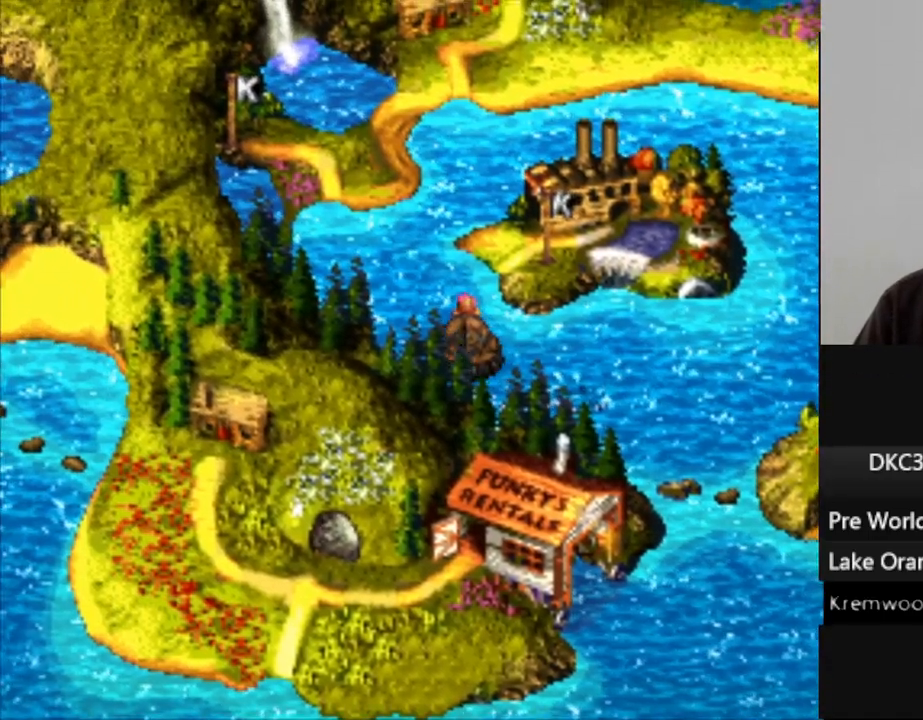
{"dt_ms": 1000, "buttons": ["B"], "events": [[117, "DPAD_DOWN", "down"], [467, "B", "down"], [600, "B", "up"], [650, "DPAD_DOWN", "up"], [700, "DPAD_RIGHT", "up"], [967, "B", "down"]]}
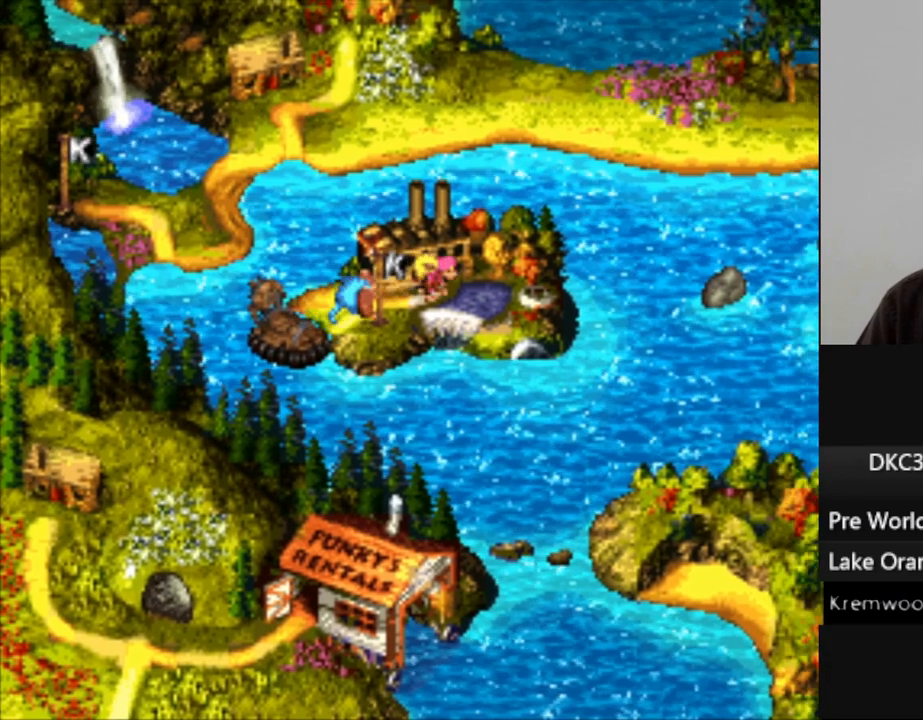
{"dt_ms": 500, "buttons": [], "events": [[67, "B", "up"]]}
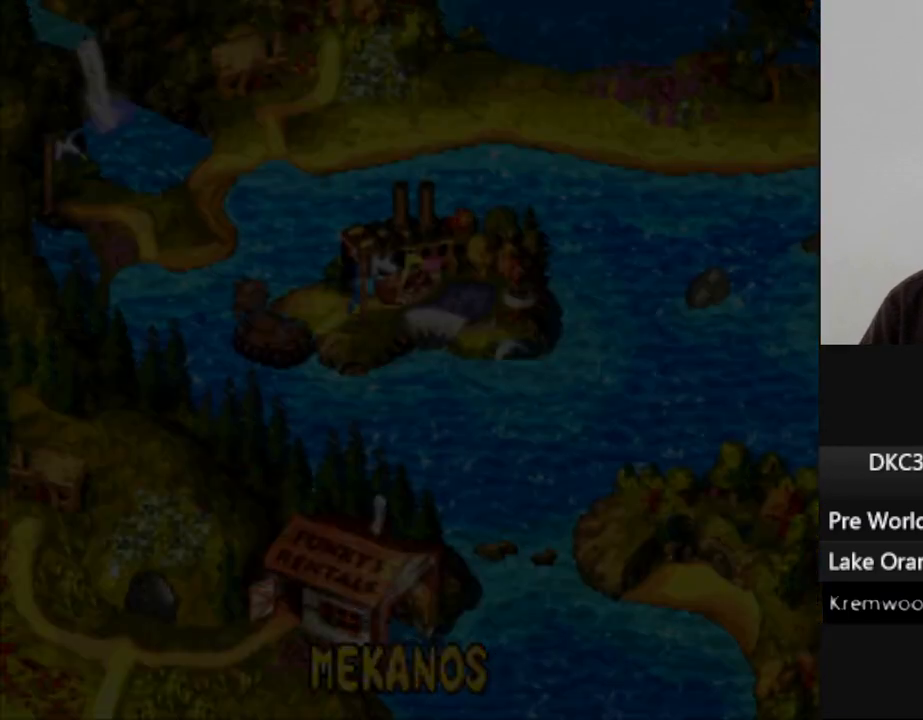
{"dt_ms": 500, "buttons": [], "events": []}
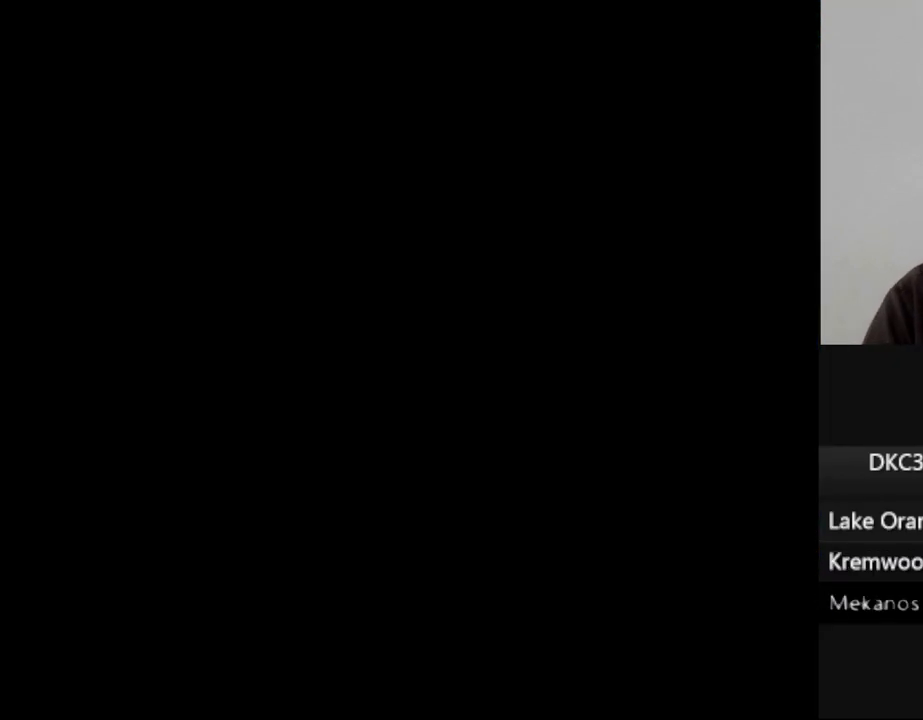
{"dt_ms": 500, "buttons": [], "events": []}
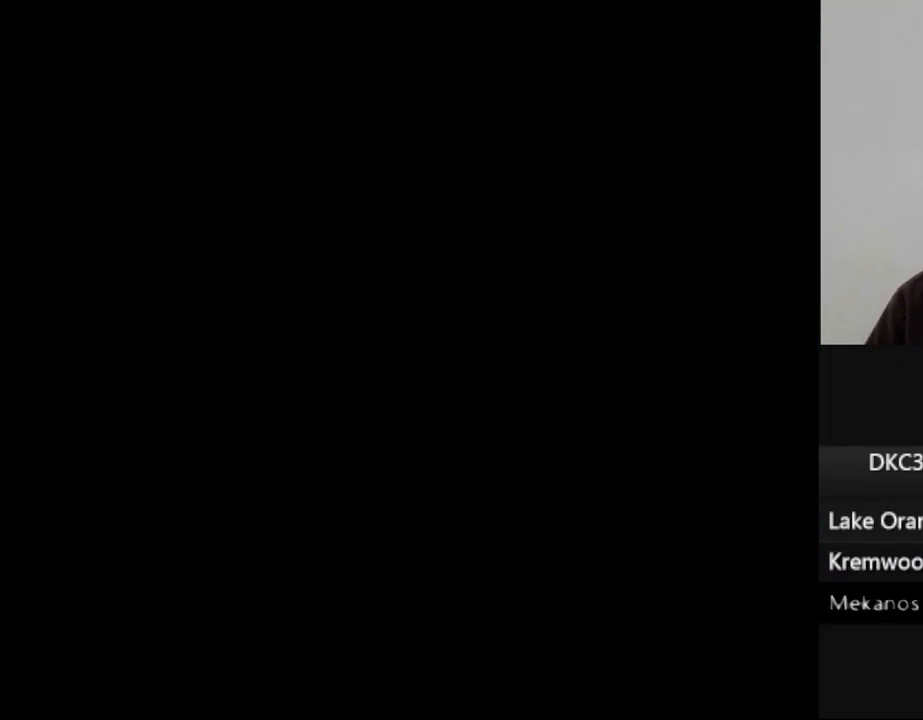
{"dt_ms": 500, "buttons": [], "events": []}
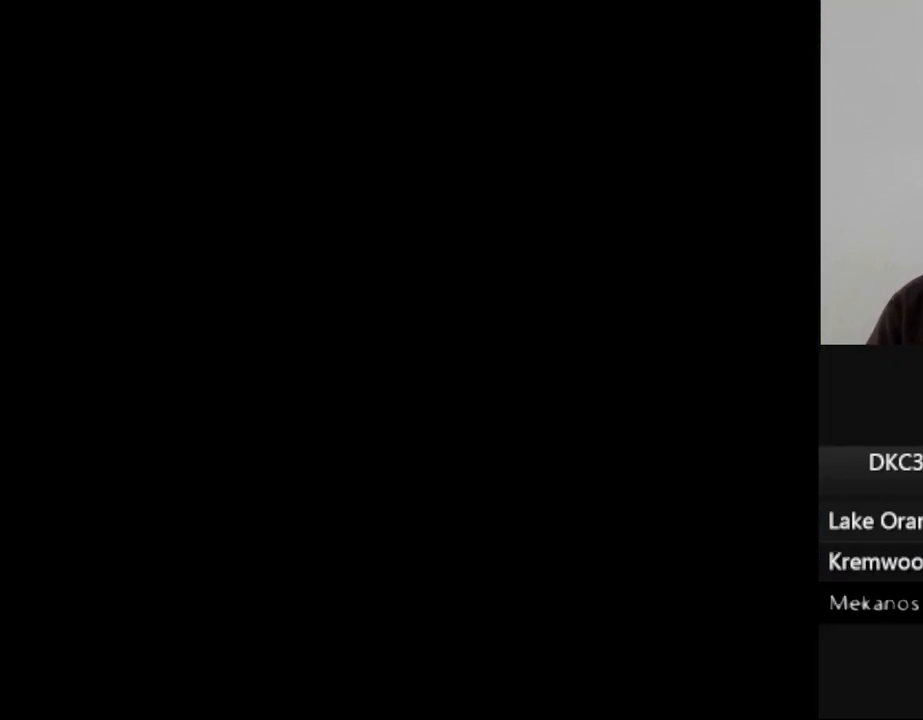
{"dt_ms": 500, "buttons": [], "events": []}
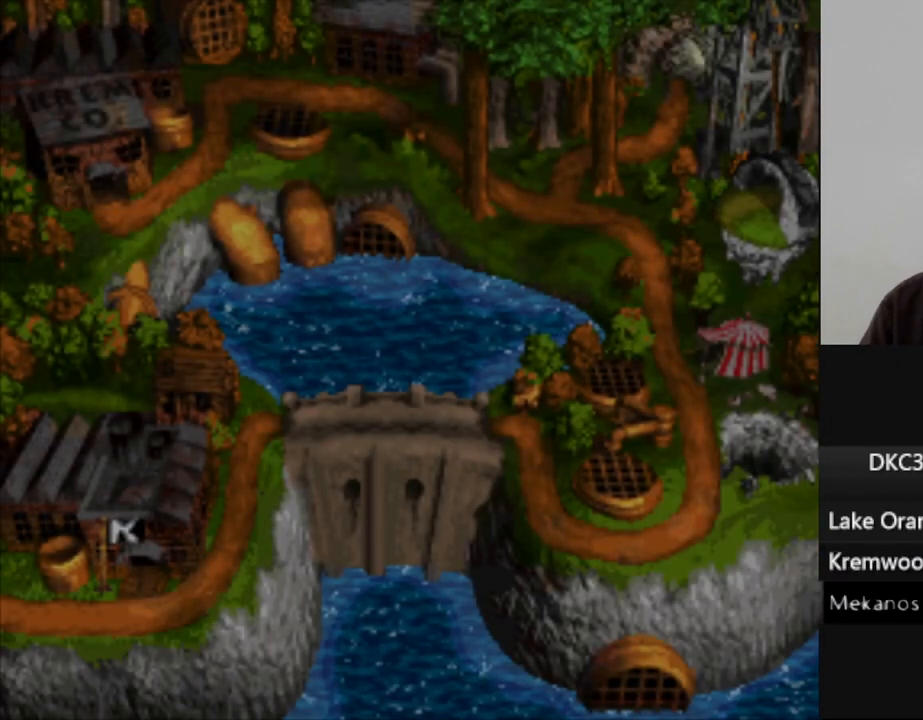
{"dt_ms": 500, "buttons": [], "events": [[67, "B", "down"], [133, "B", "up"], [250, "B", "down"], [333, "B", "up"], [450, "B", "down"], [500, "B", "up"]]}
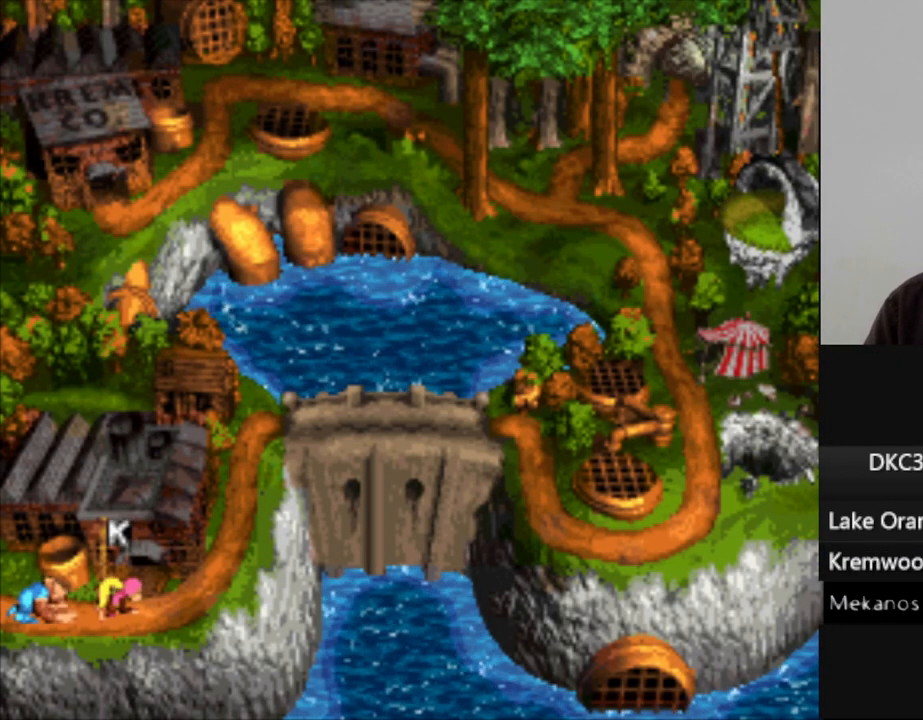
{"dt_ms": 500, "buttons": [], "events": [[267, "B", "down"], [317, "B", "up"], [433, "B", "down"], [483, "B", "up"]]}
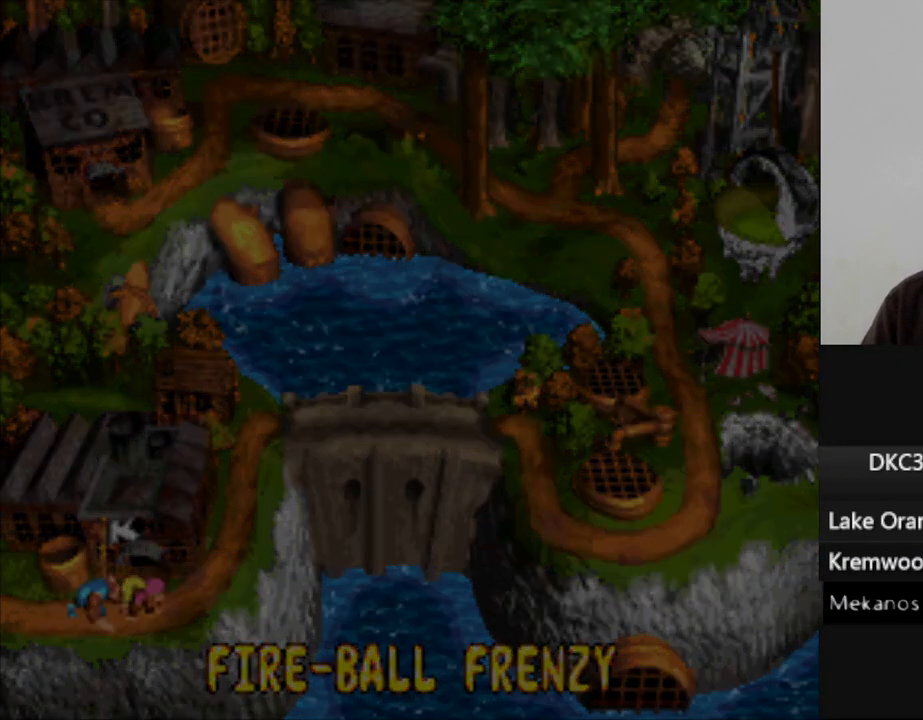
{"dt_ms": 500, "buttons": ["Y"], "events": [[100, "Y", "down"]]}
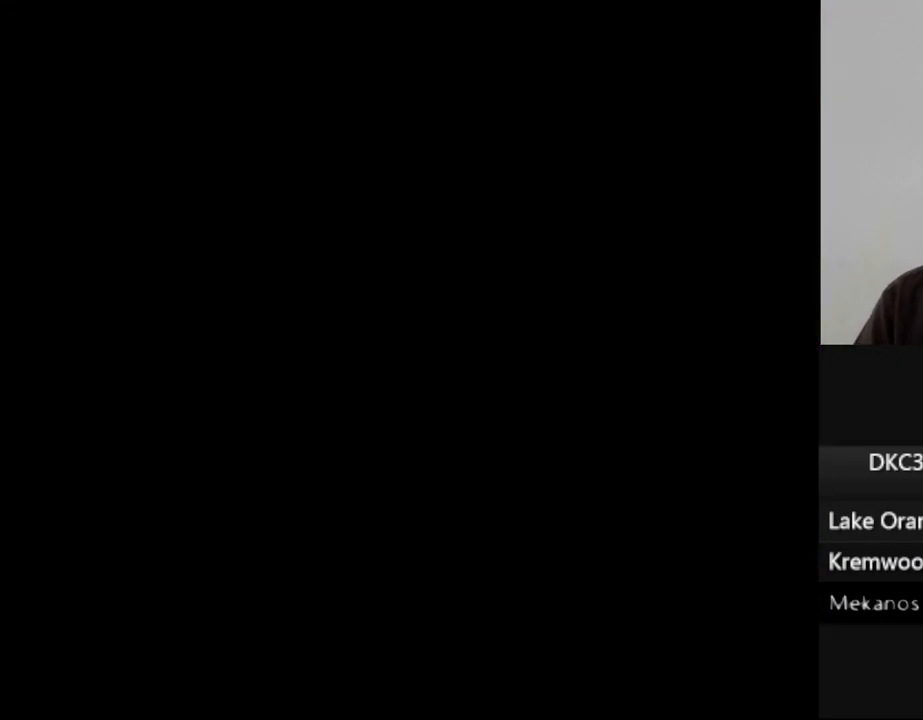
{"dt_ms": 500, "buttons": ["Y"], "events": []}
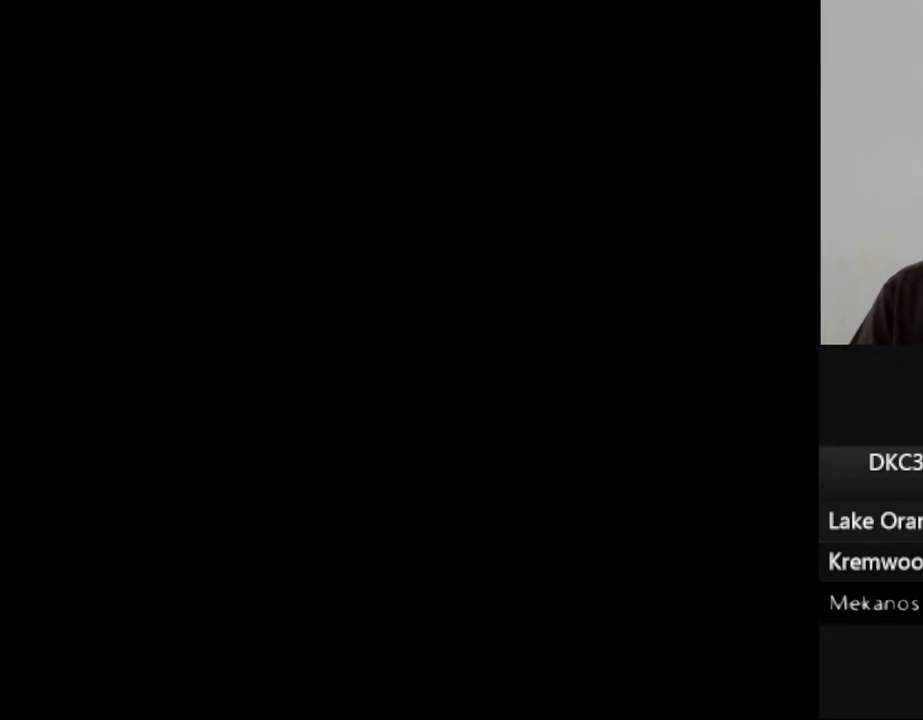
{"dt_ms": 500, "buttons": ["Y"], "events": []}
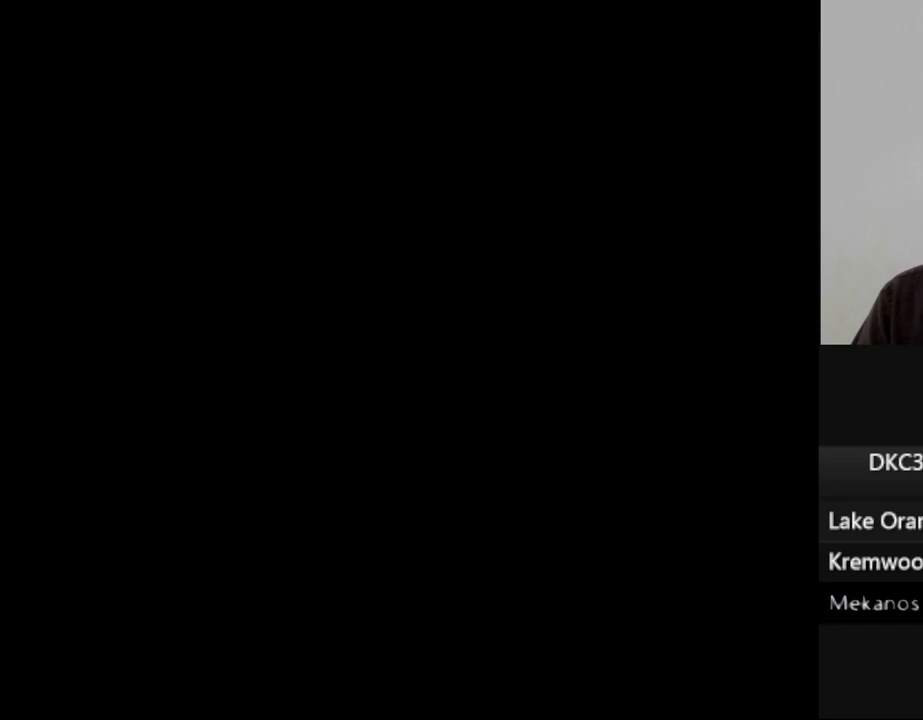
{"dt_ms": 500, "buttons": ["Y"], "events": []}
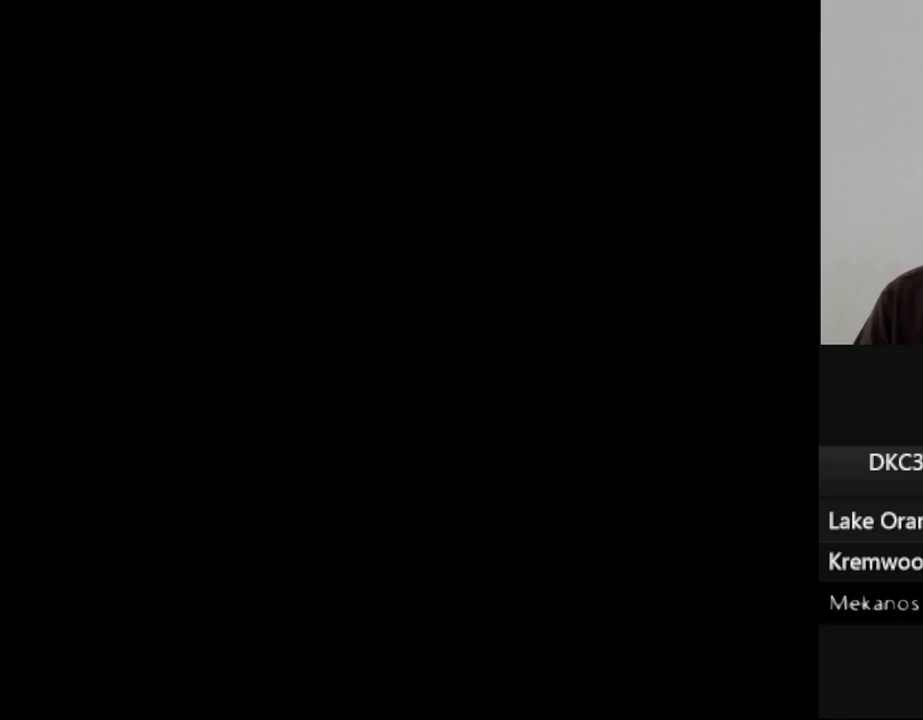
{"dt_ms": 500, "buttons": ["Y"], "events": []}